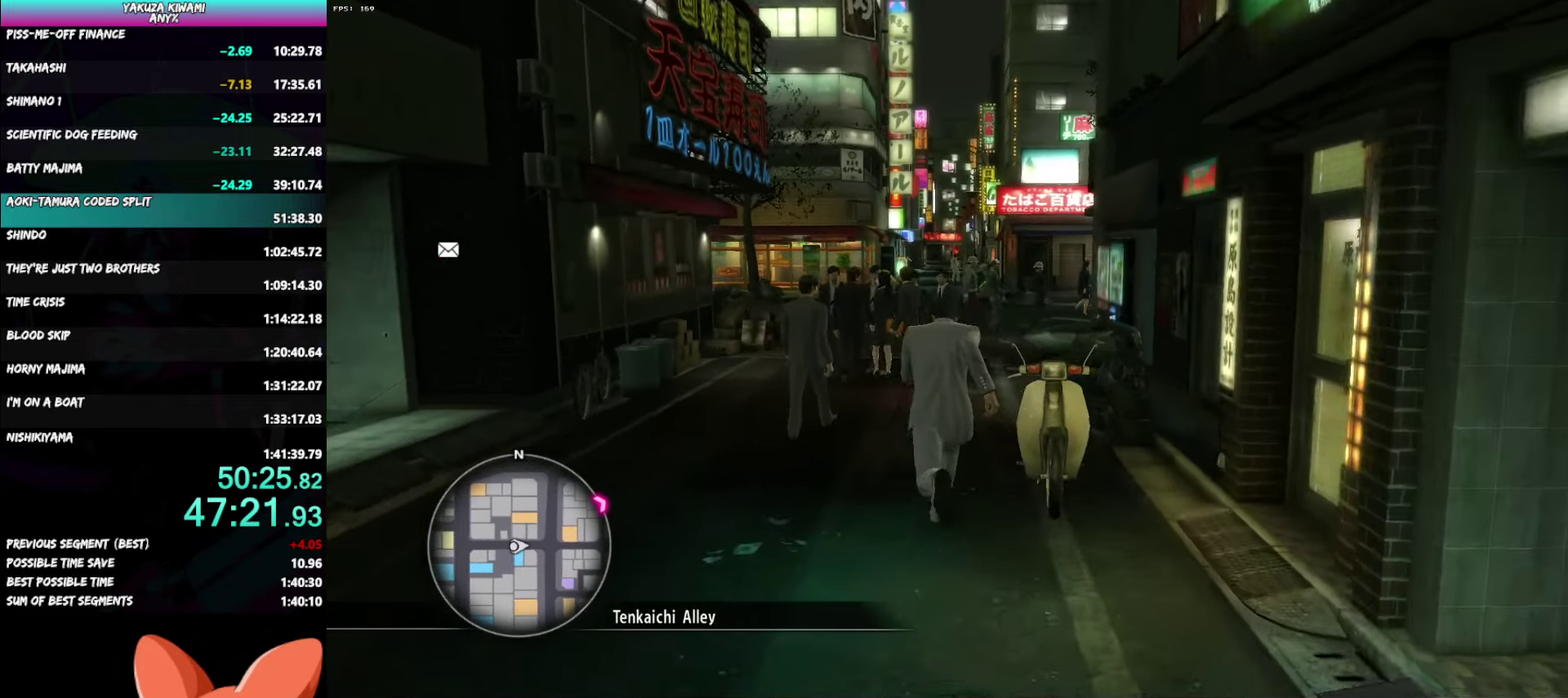
Gameplay with a controller (Xbox layout); each line is a JSON object with the inputs held at the frame after it. "events" lists button and stick changes between this image and that frame as [ms after this image, input, new state], when the widget could be followed in between. Not read: START.
{"buttons": ["A"], "left_stick": "up", "right_stick": "center", "events": [[233, "right_stick", "center"], [350, "left_stick", "up-right"], [483, "left_stick", "up"]]}
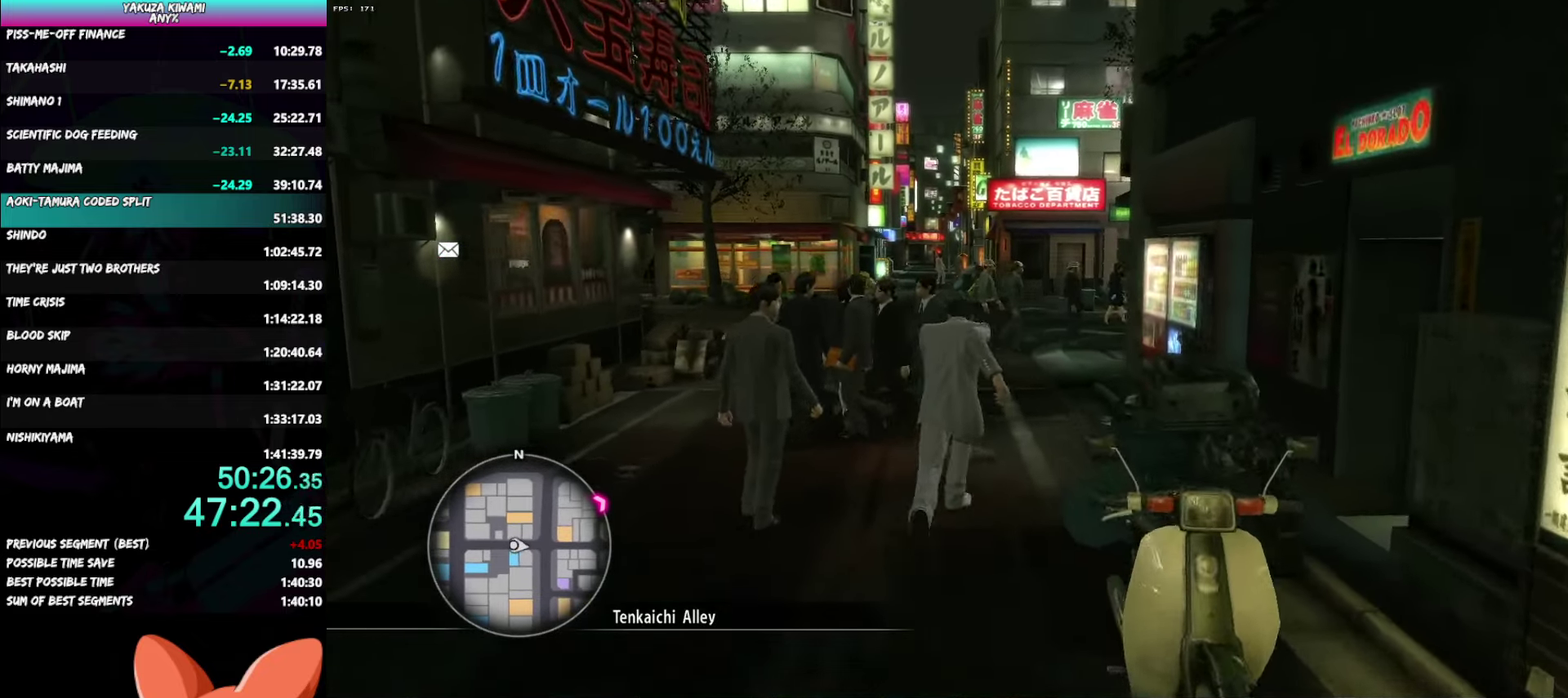
{"buttons": ["A"], "left_stick": "up", "right_stick": "left", "events": [[200, "right_stick", "left"]]}
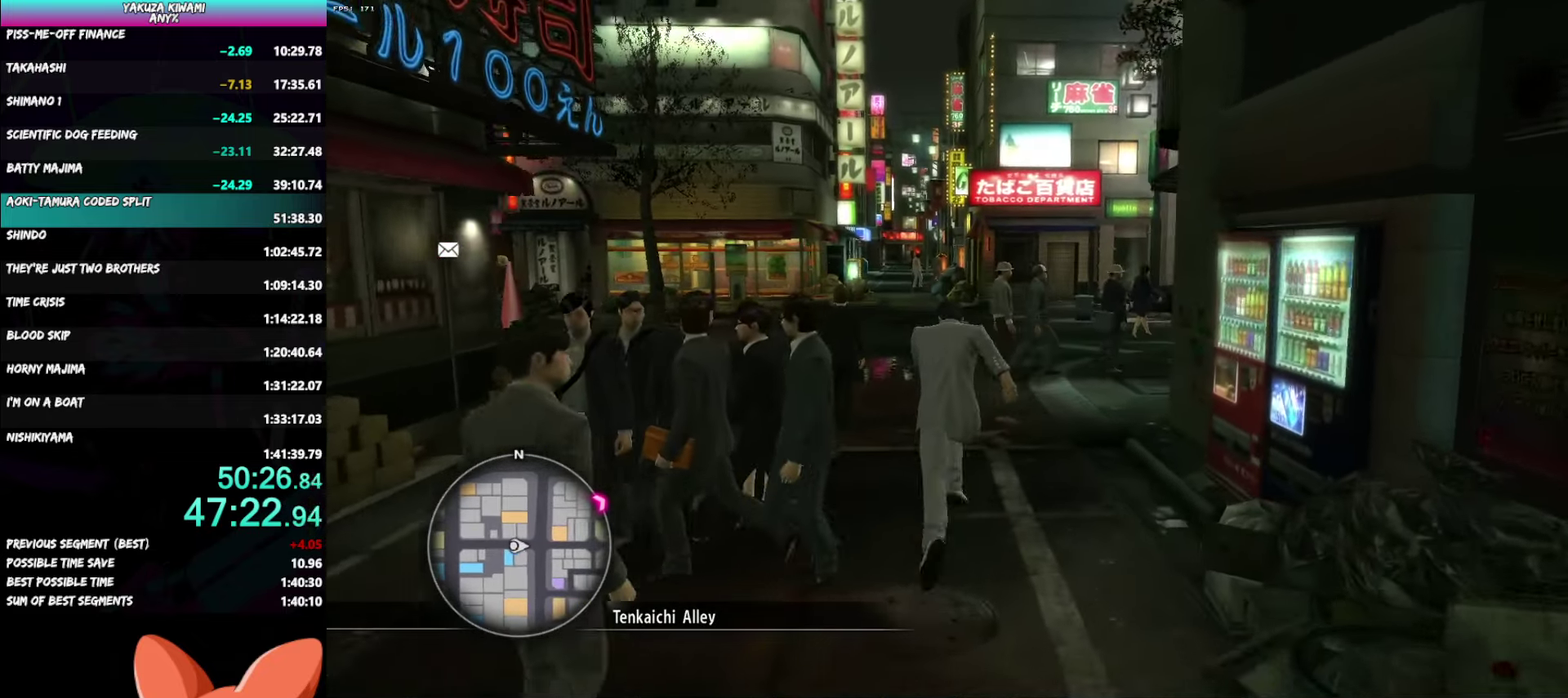
{"buttons": ["A"], "left_stick": "up", "right_stick": "left", "events": [[100, "left_stick", "up-left"], [167, "left_stick", "up"]]}
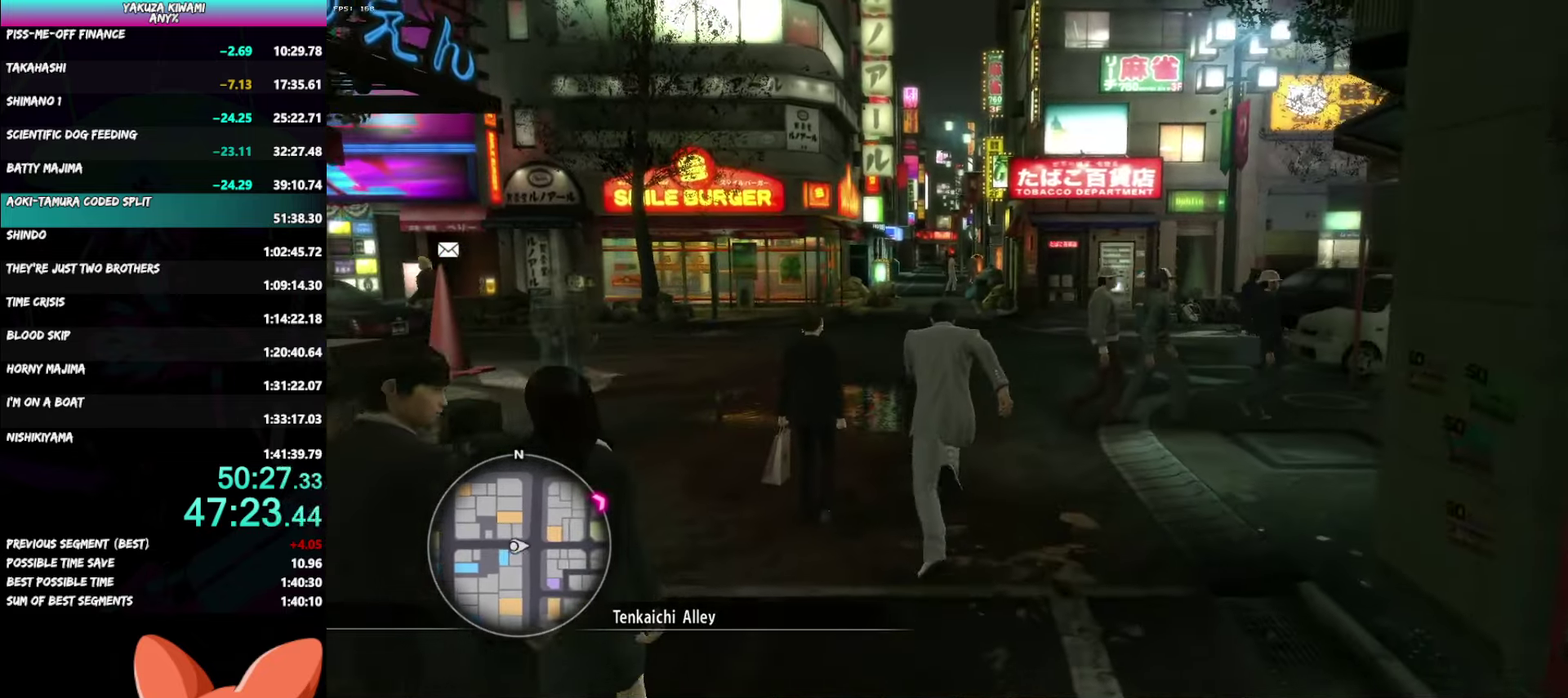
{"buttons": ["A"], "left_stick": "up", "right_stick": "center", "events": [[183, "right_stick", "center"]]}
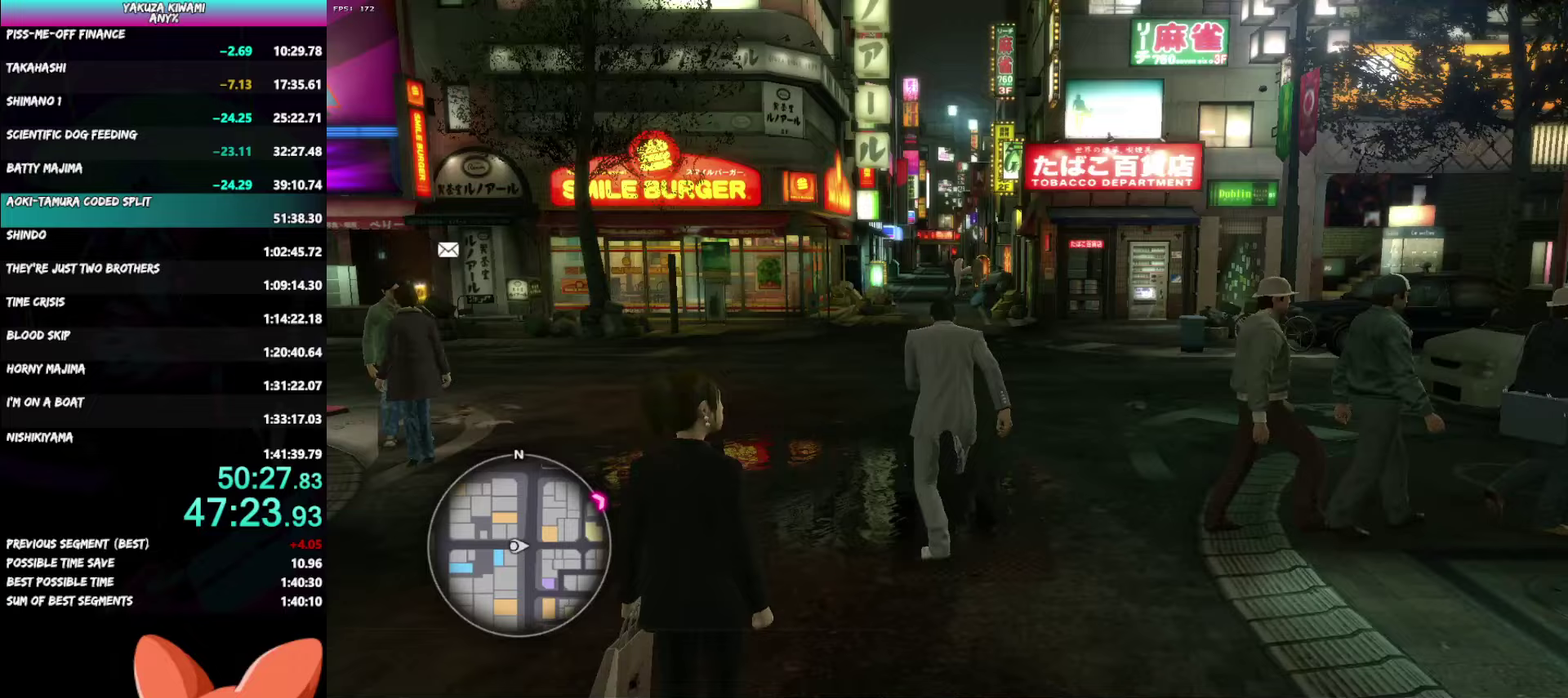
{"buttons": ["A"], "left_stick": "up", "right_stick": "center", "events": []}
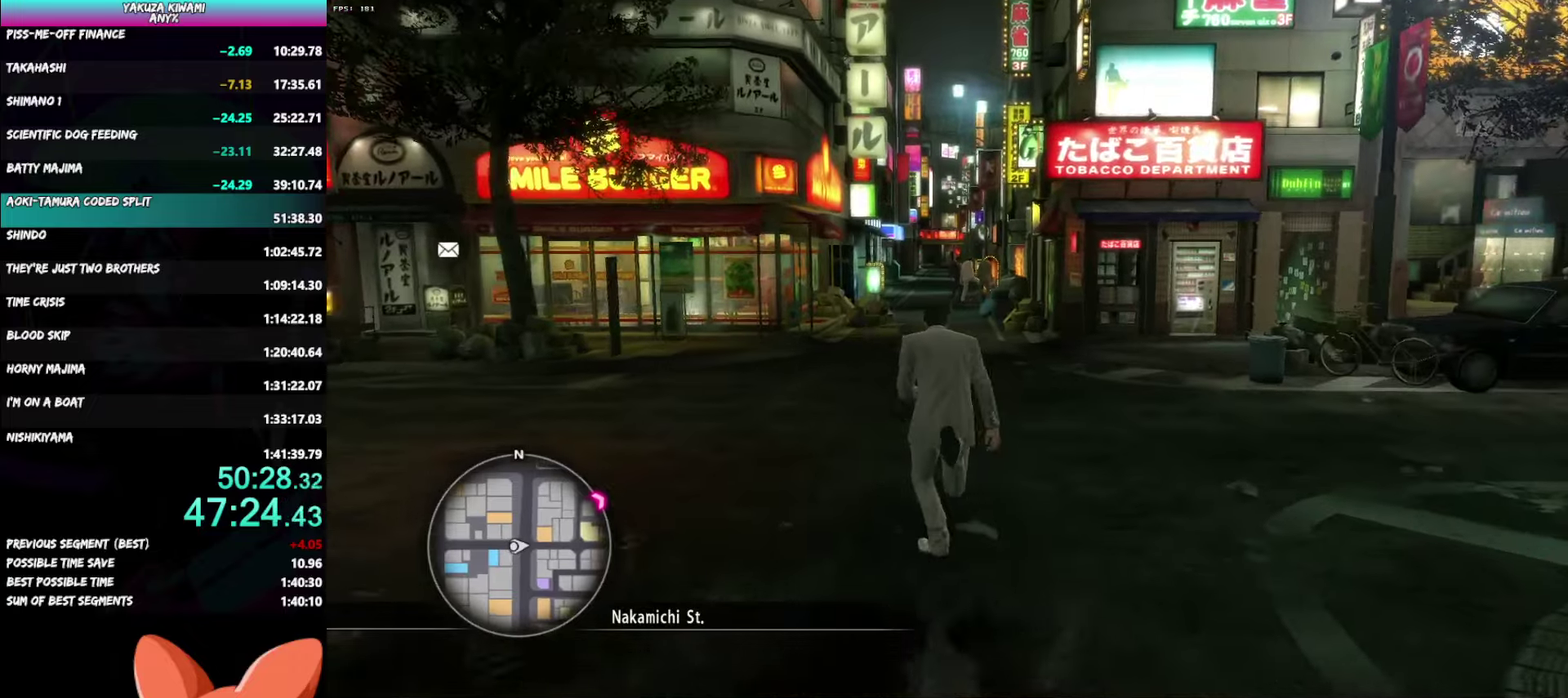
{"buttons": ["A"], "left_stick": "up", "right_stick": "center", "events": []}
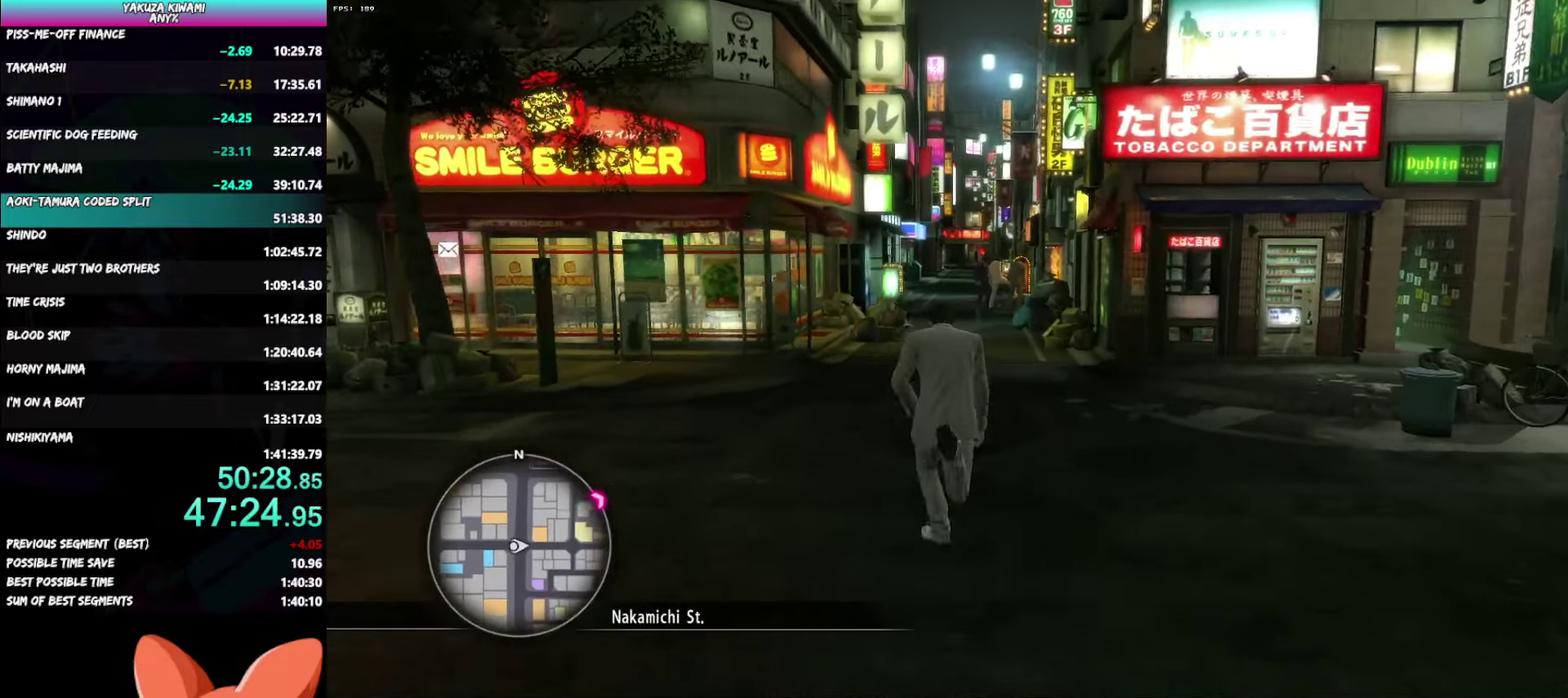
{"buttons": ["A"], "left_stick": "up", "right_stick": "center", "events": []}
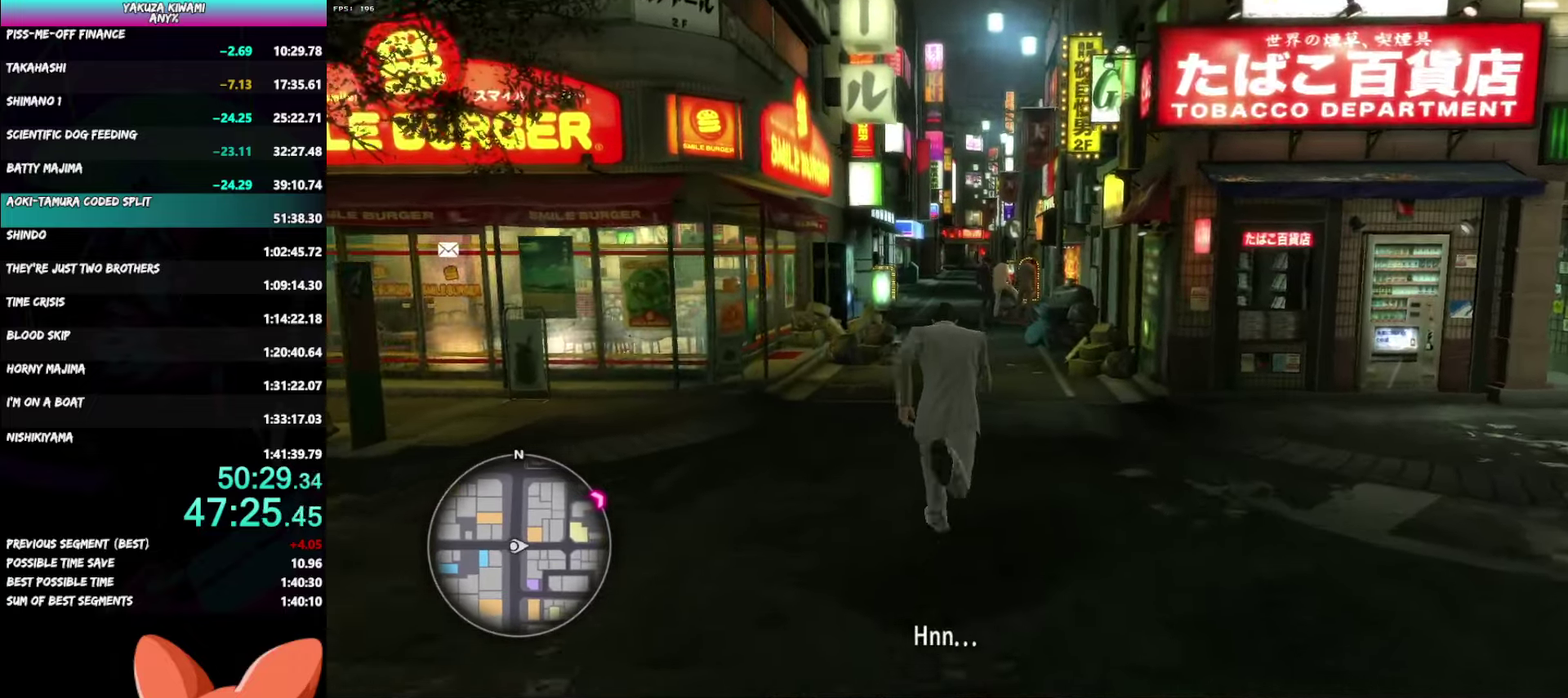
{"buttons": [], "left_stick": "up", "right_stick": "center", "events": [[33, "A", "up"]]}
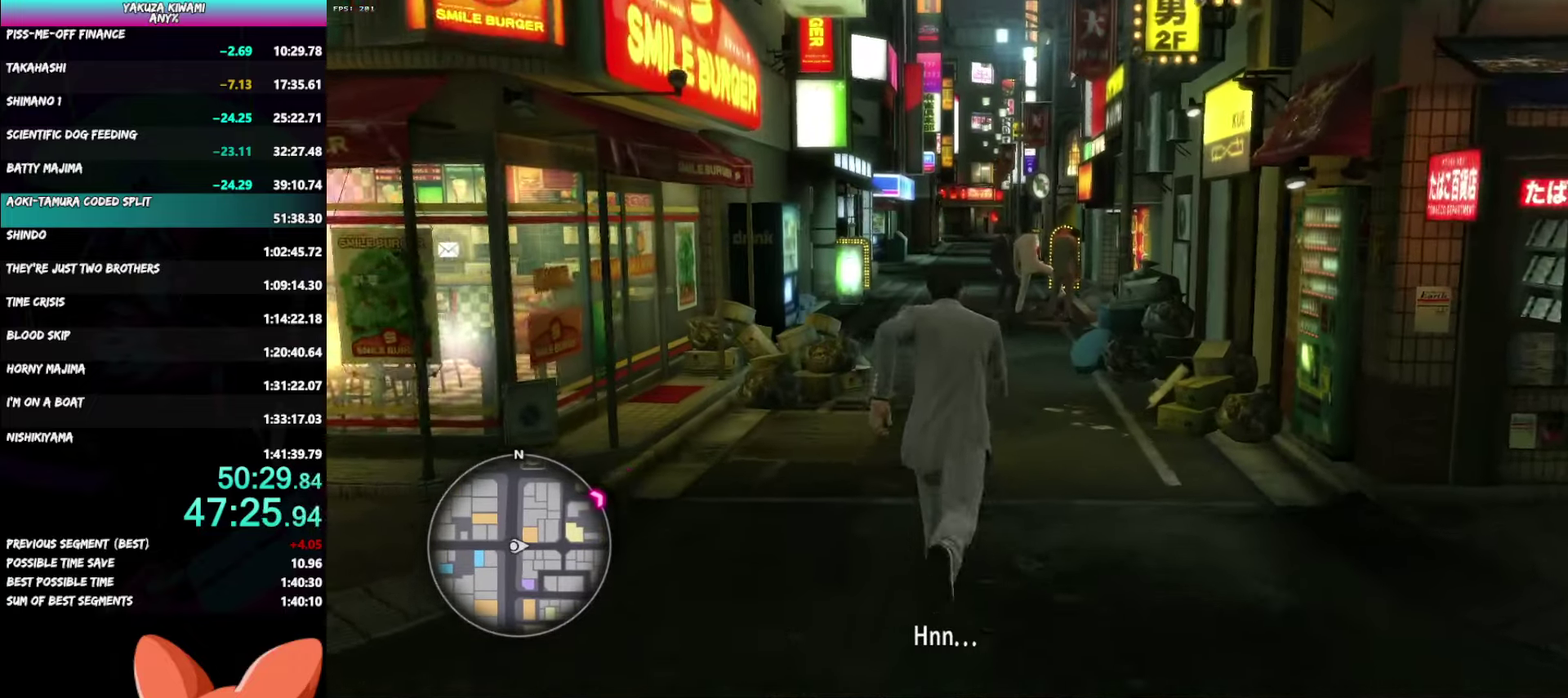
{"buttons": [], "left_stick": "up", "right_stick": "center", "events": []}
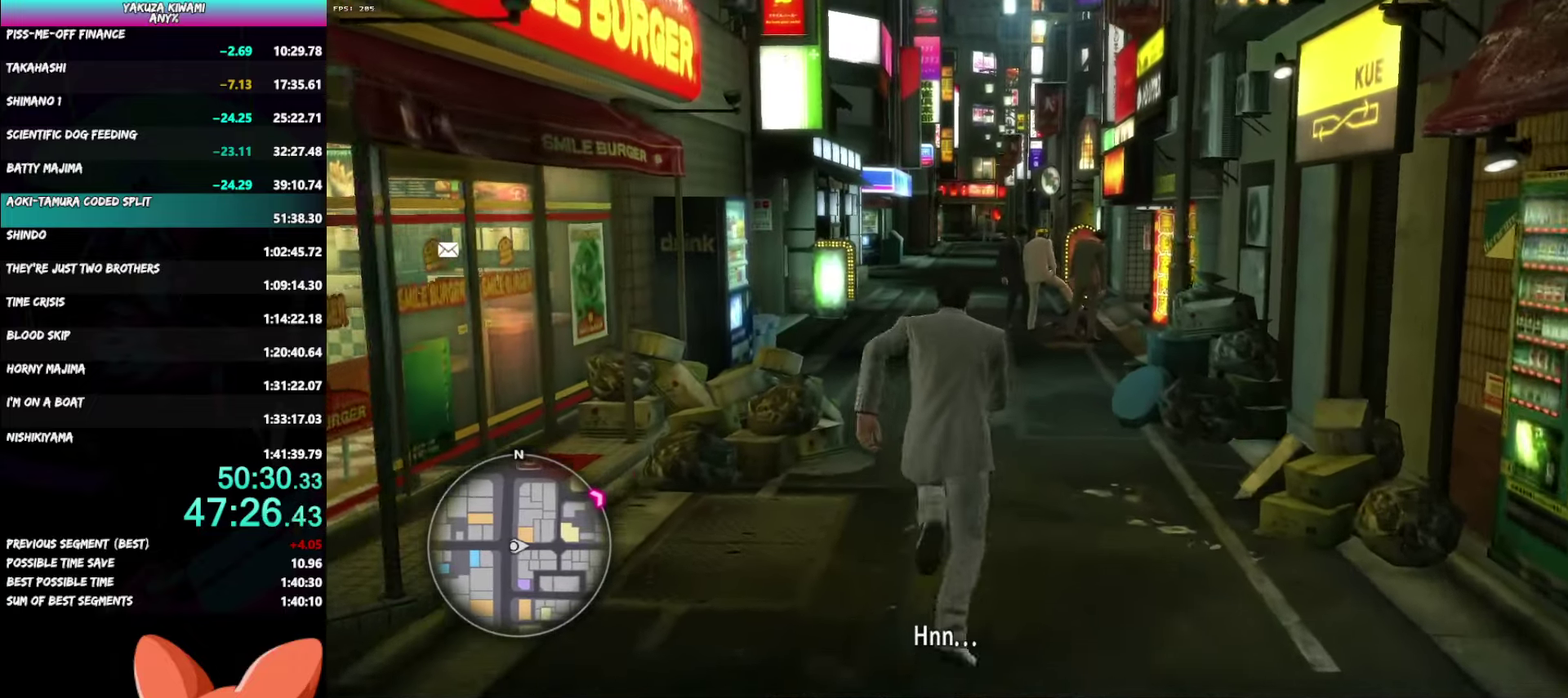
{"buttons": ["A"], "left_stick": "up", "right_stick": "center", "events": [[50, "A", "down"]]}
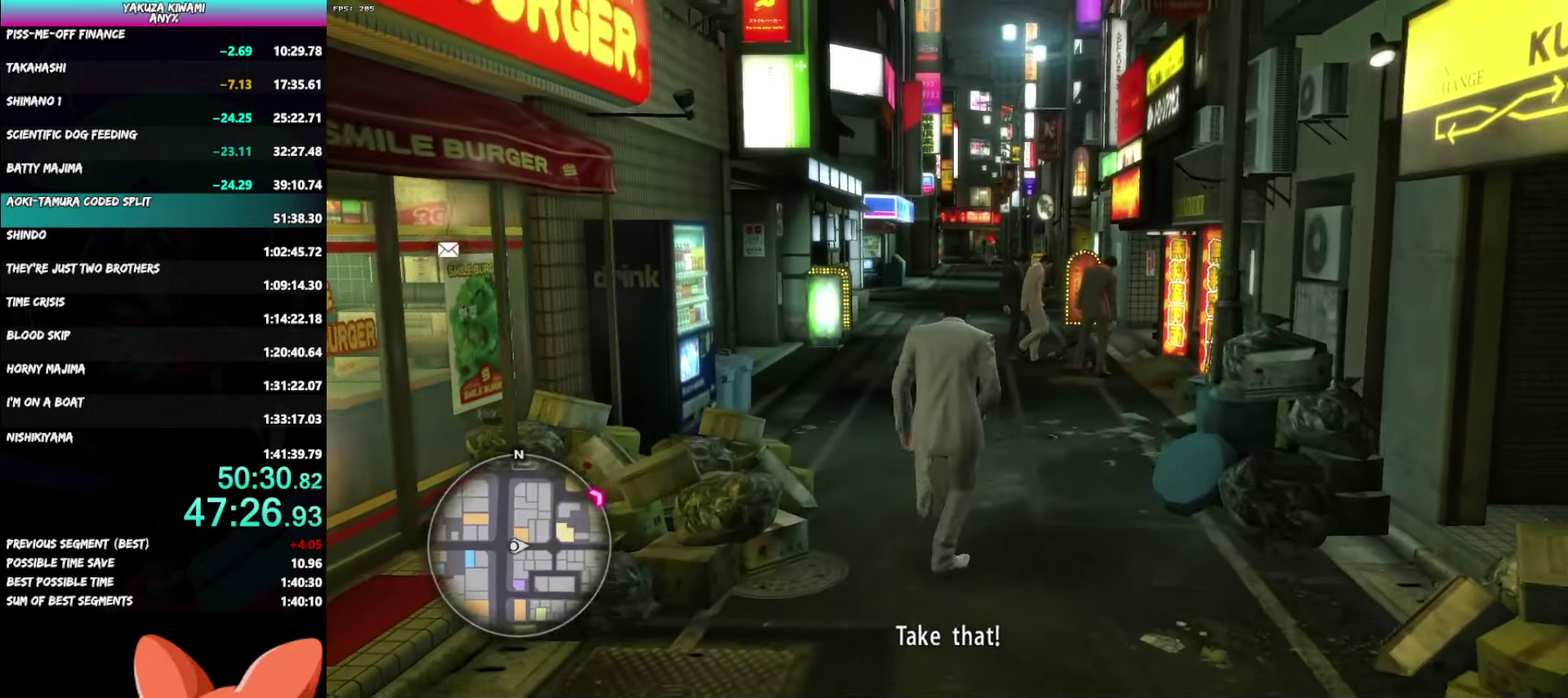
{"buttons": ["A"], "left_stick": "up", "right_stick": "center", "events": []}
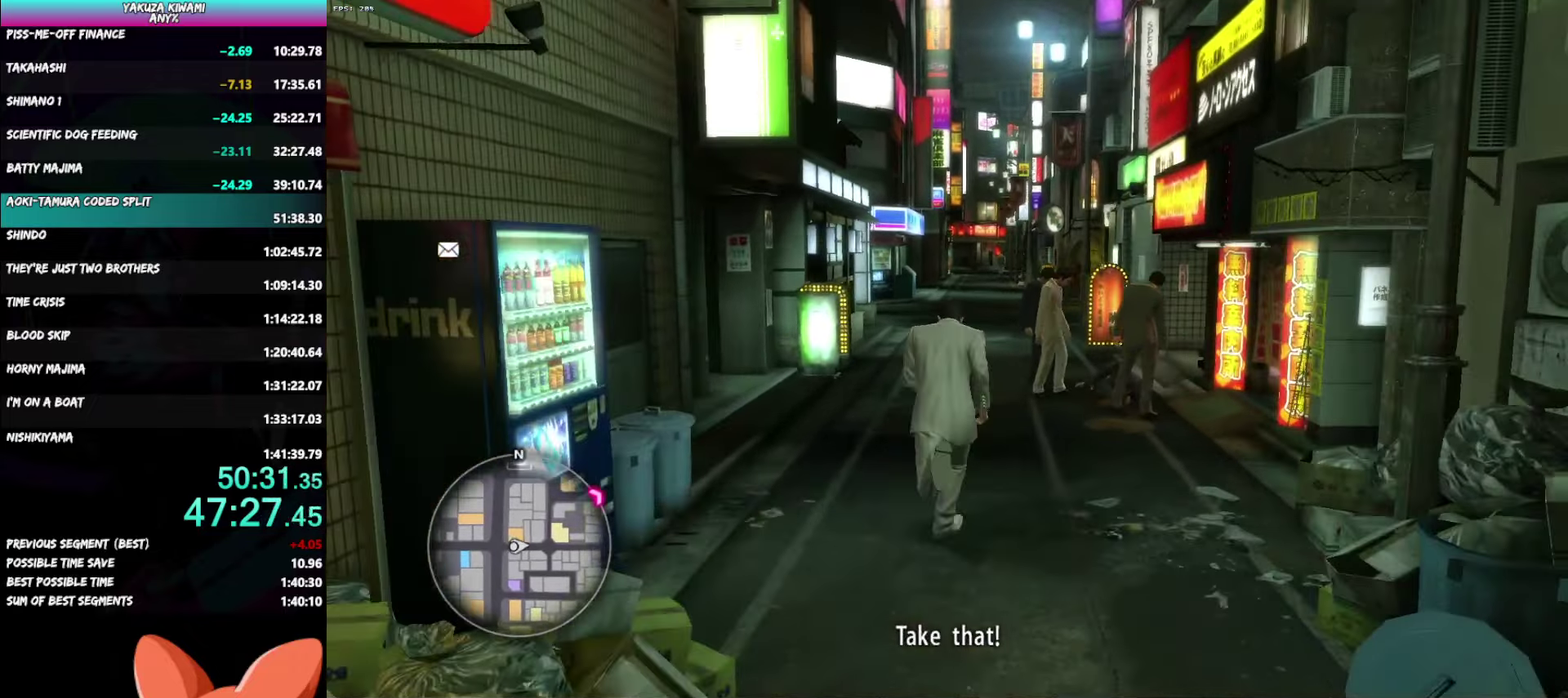
{"buttons": ["A"], "left_stick": "up", "right_stick": "center", "events": []}
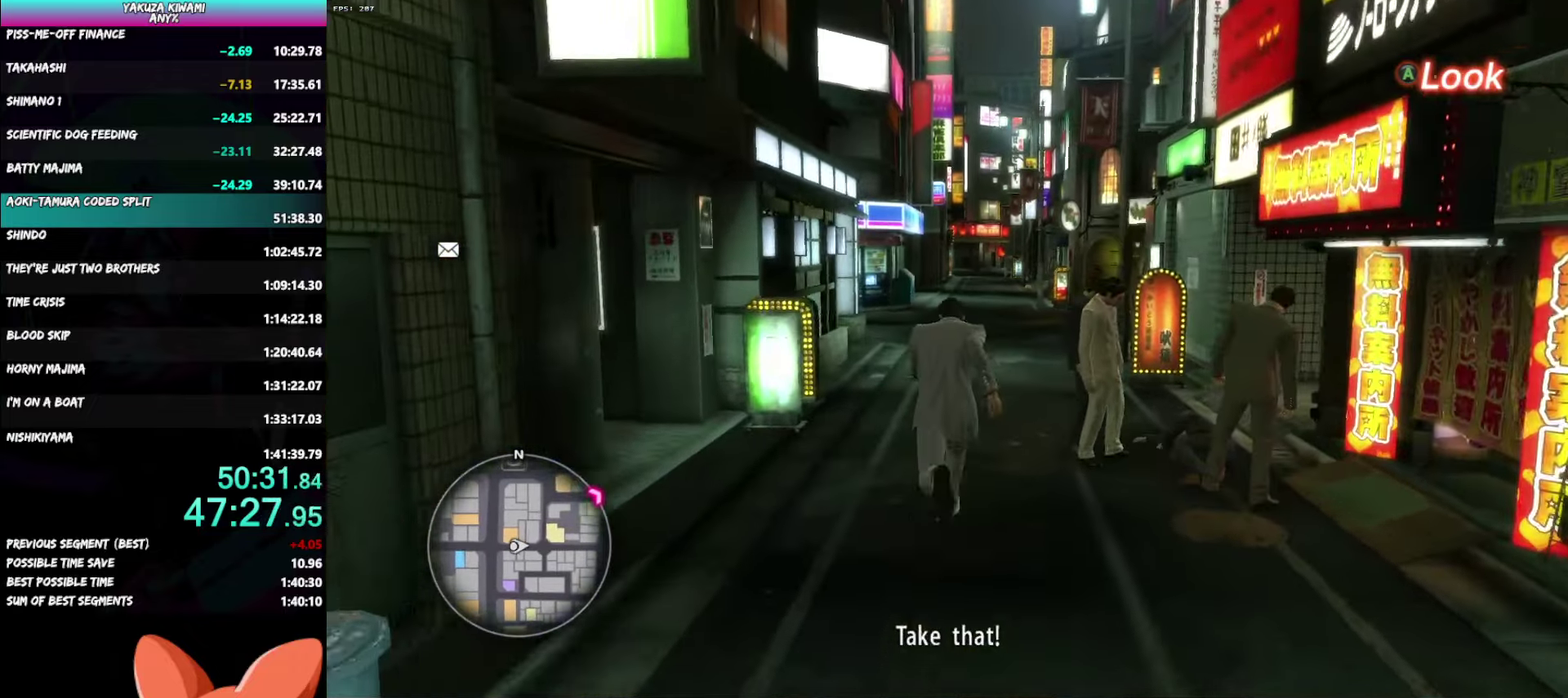
{"buttons": ["A"], "left_stick": "up", "right_stick": "center", "events": []}
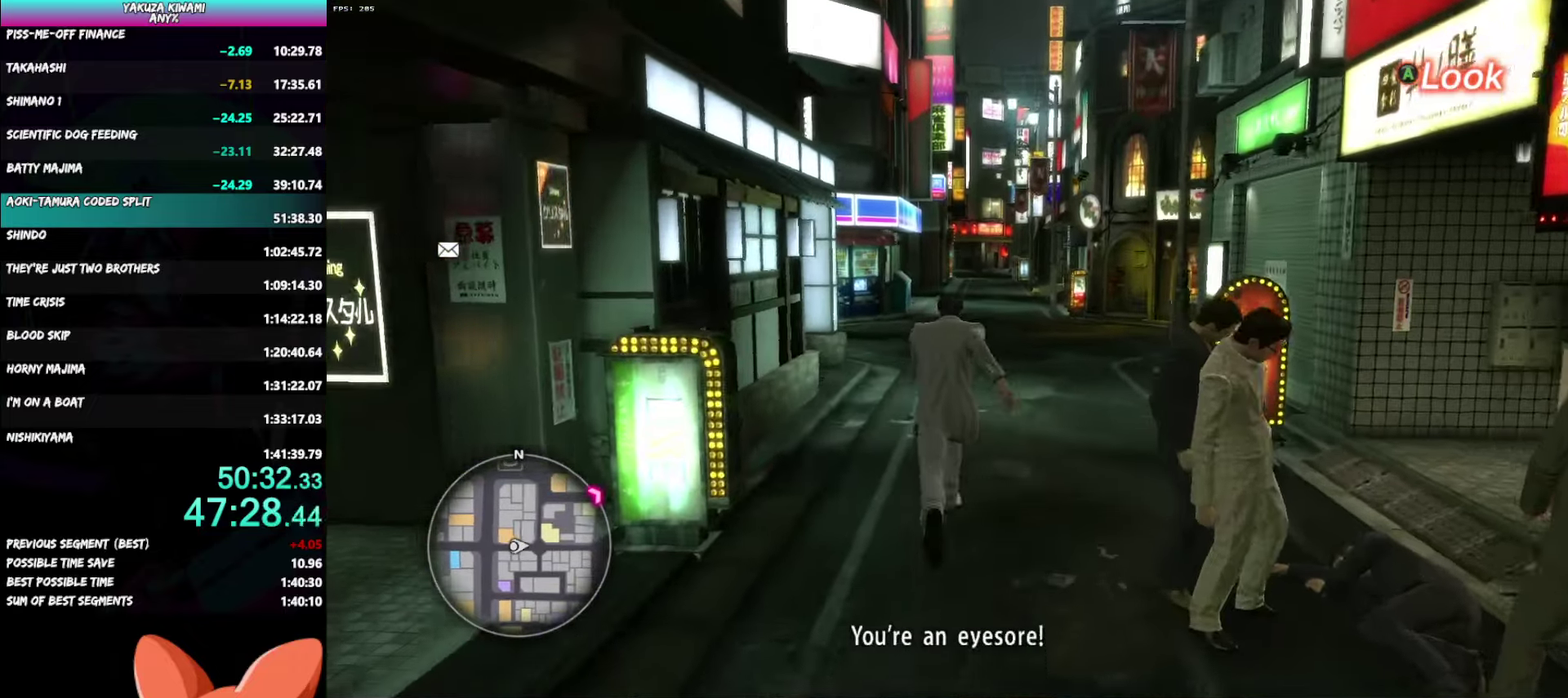
{"buttons": ["A"], "left_stick": "up", "right_stick": "center", "events": []}
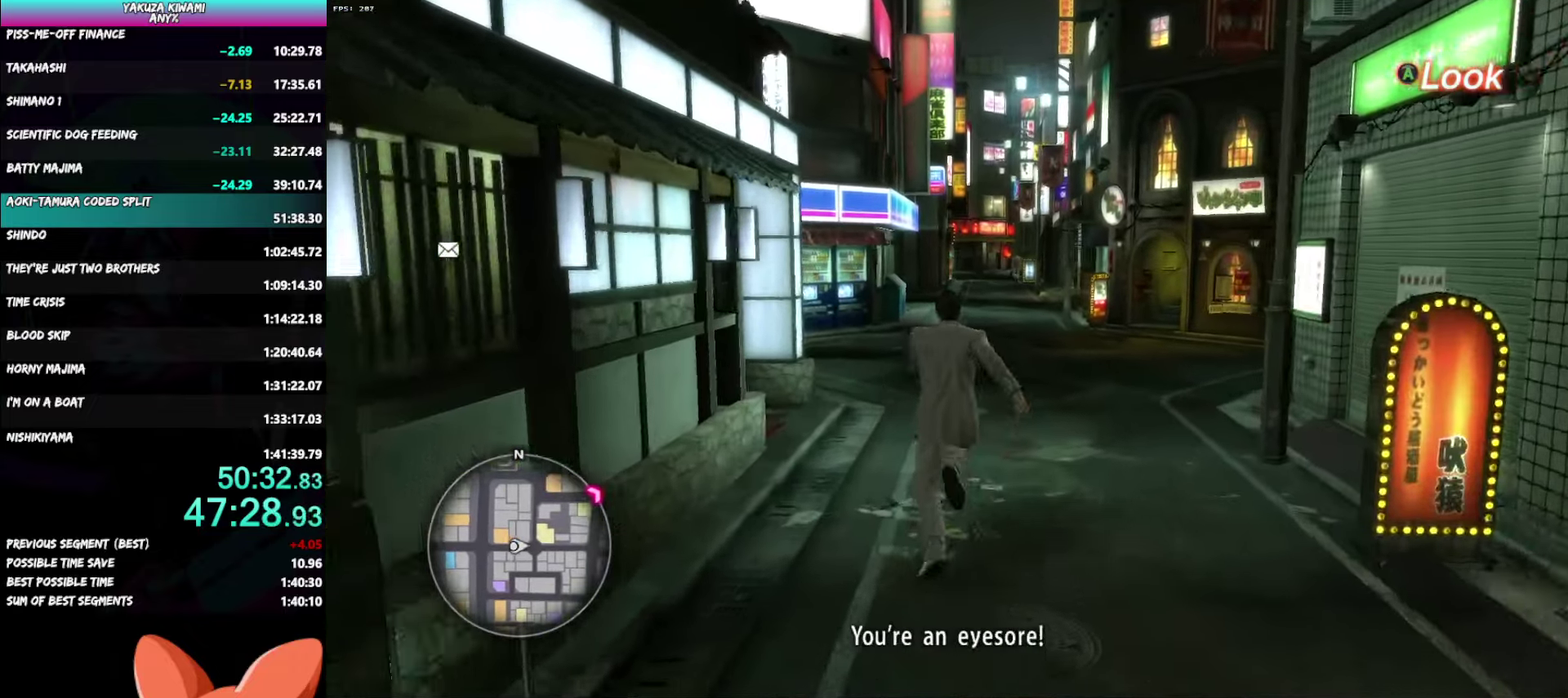
{"buttons": [], "left_stick": "up", "right_stick": "center", "events": [[300, "A", "up"]]}
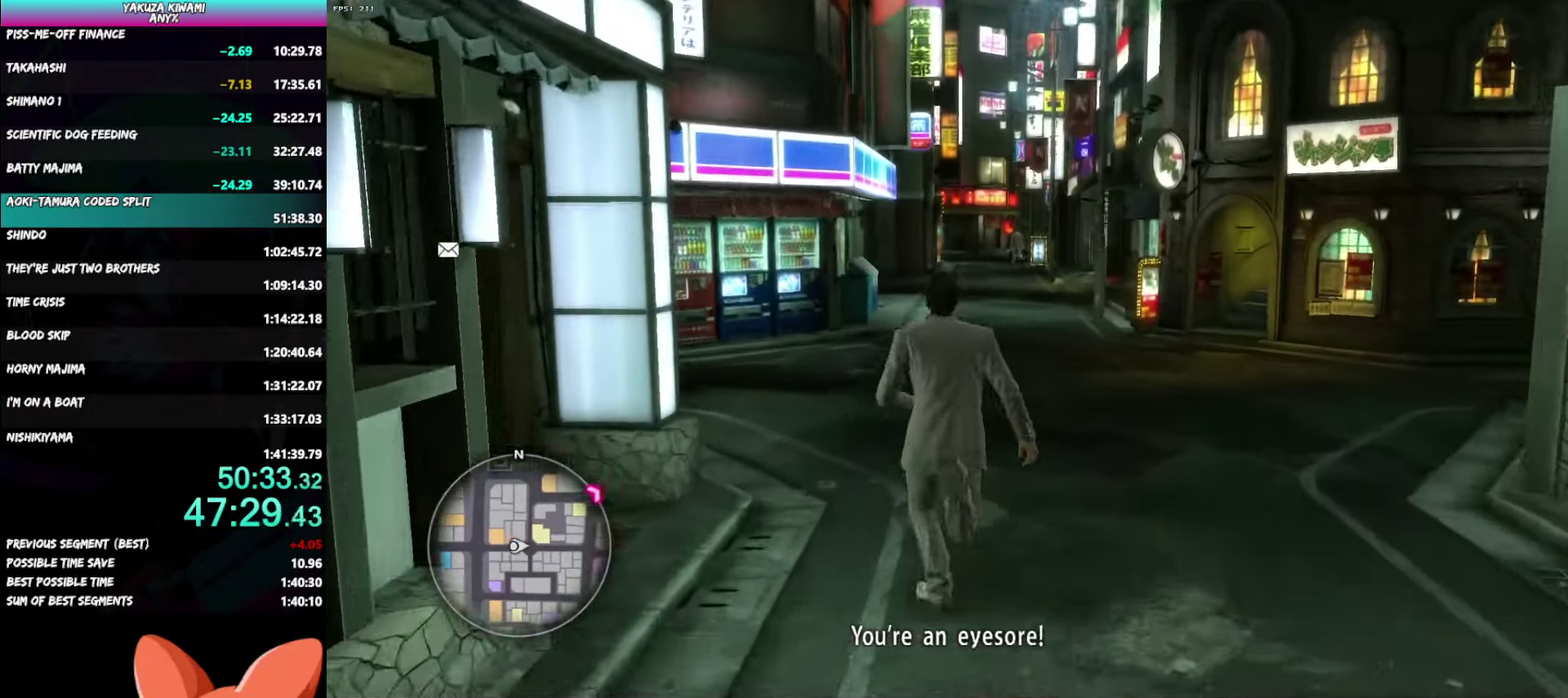
{"buttons": [], "left_stick": "up", "right_stick": "center", "events": []}
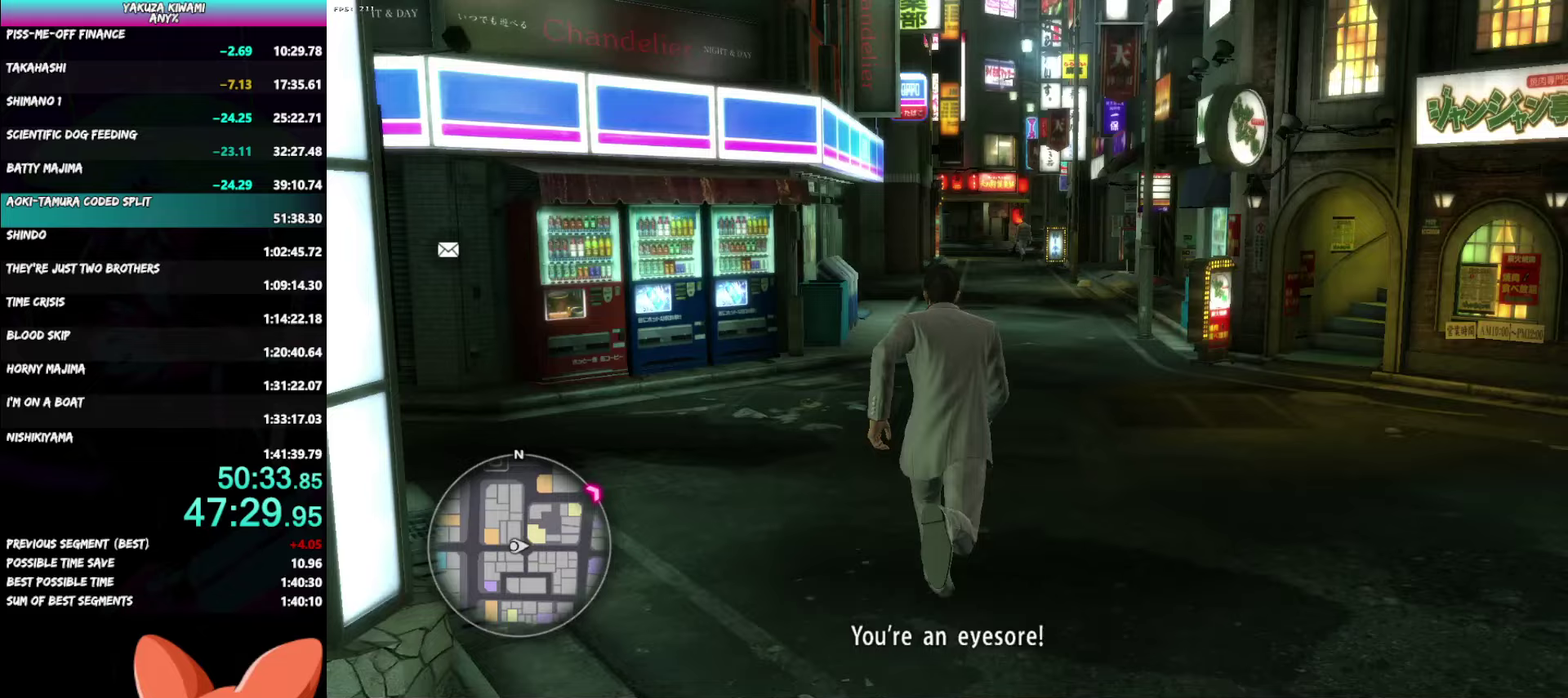
{"buttons": [], "left_stick": "up", "right_stick": "center", "events": []}
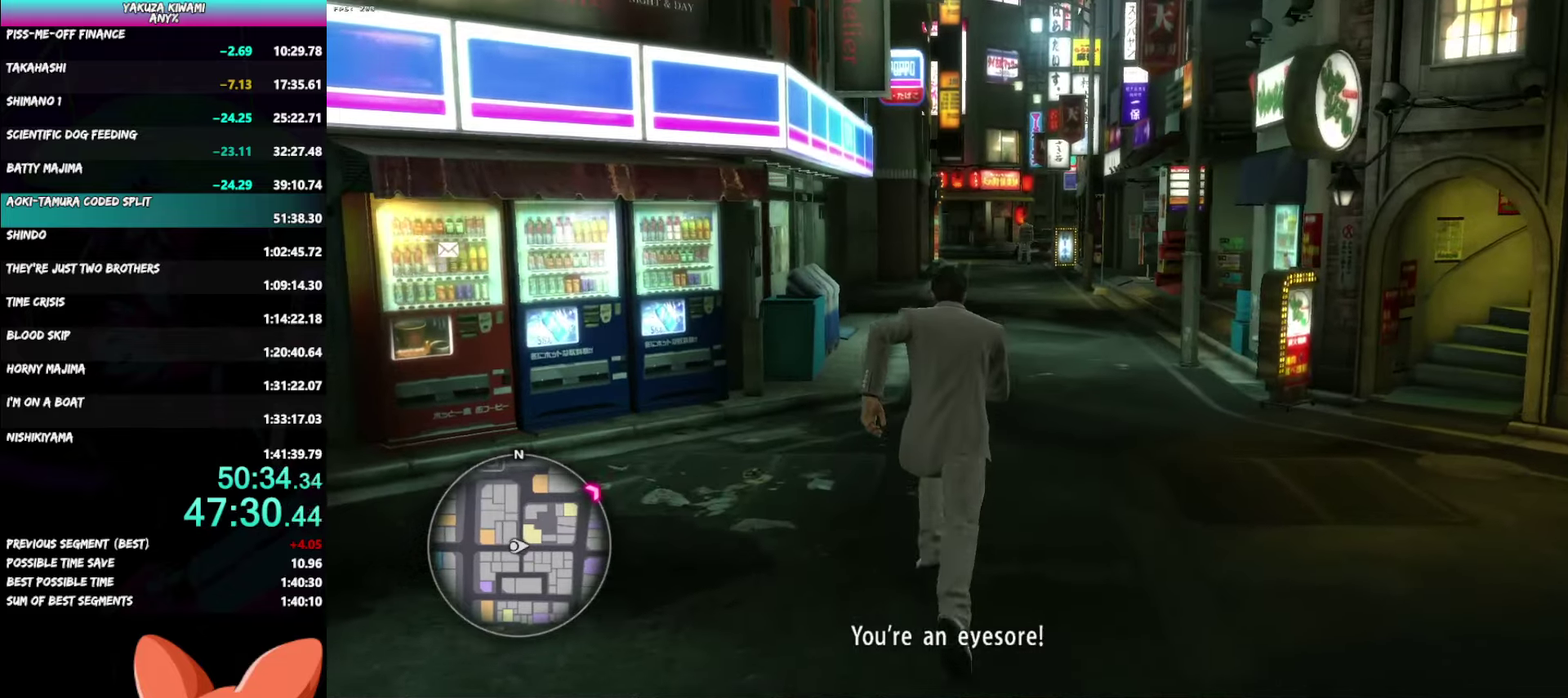
{"buttons": [], "left_stick": "up", "right_stick": "center", "events": []}
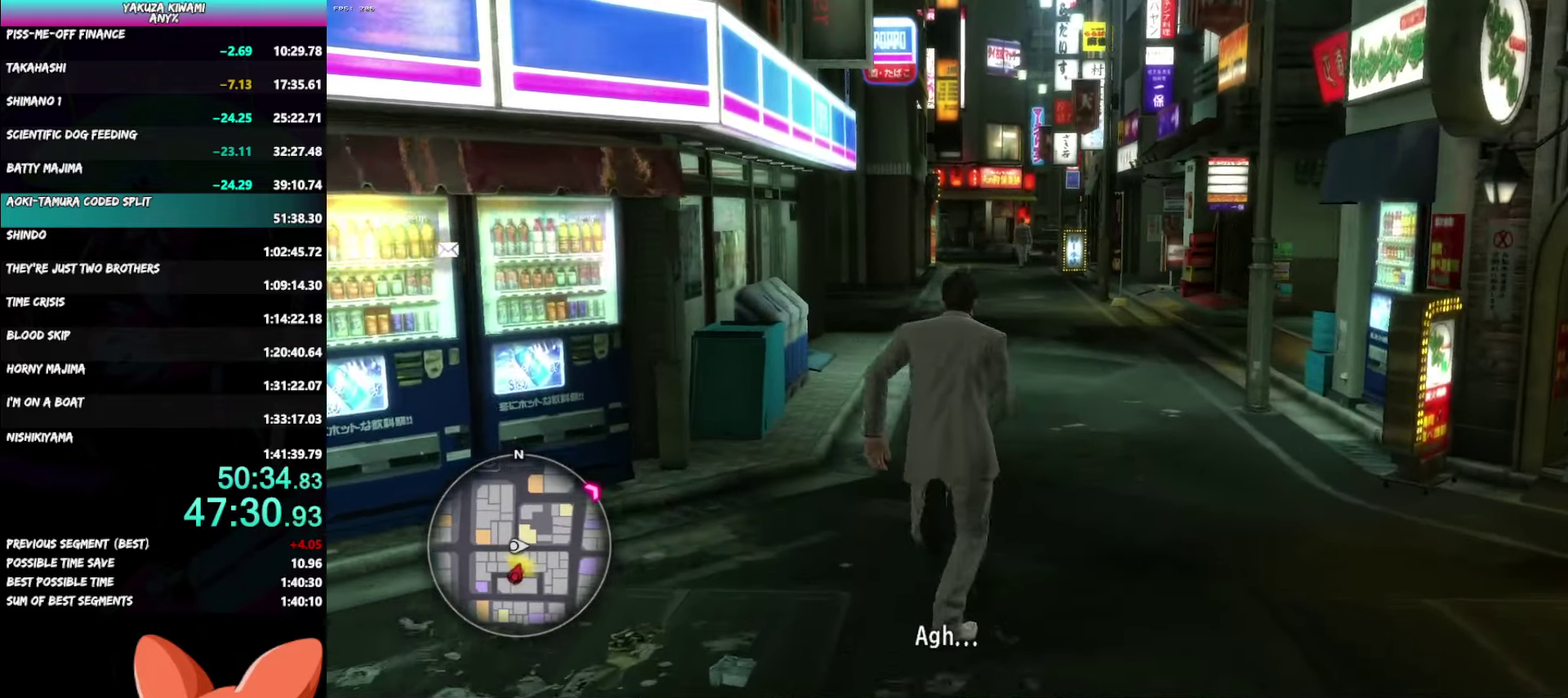
{"buttons": ["A"], "left_stick": "up", "right_stick": "center", "events": [[350, "A", "down"]]}
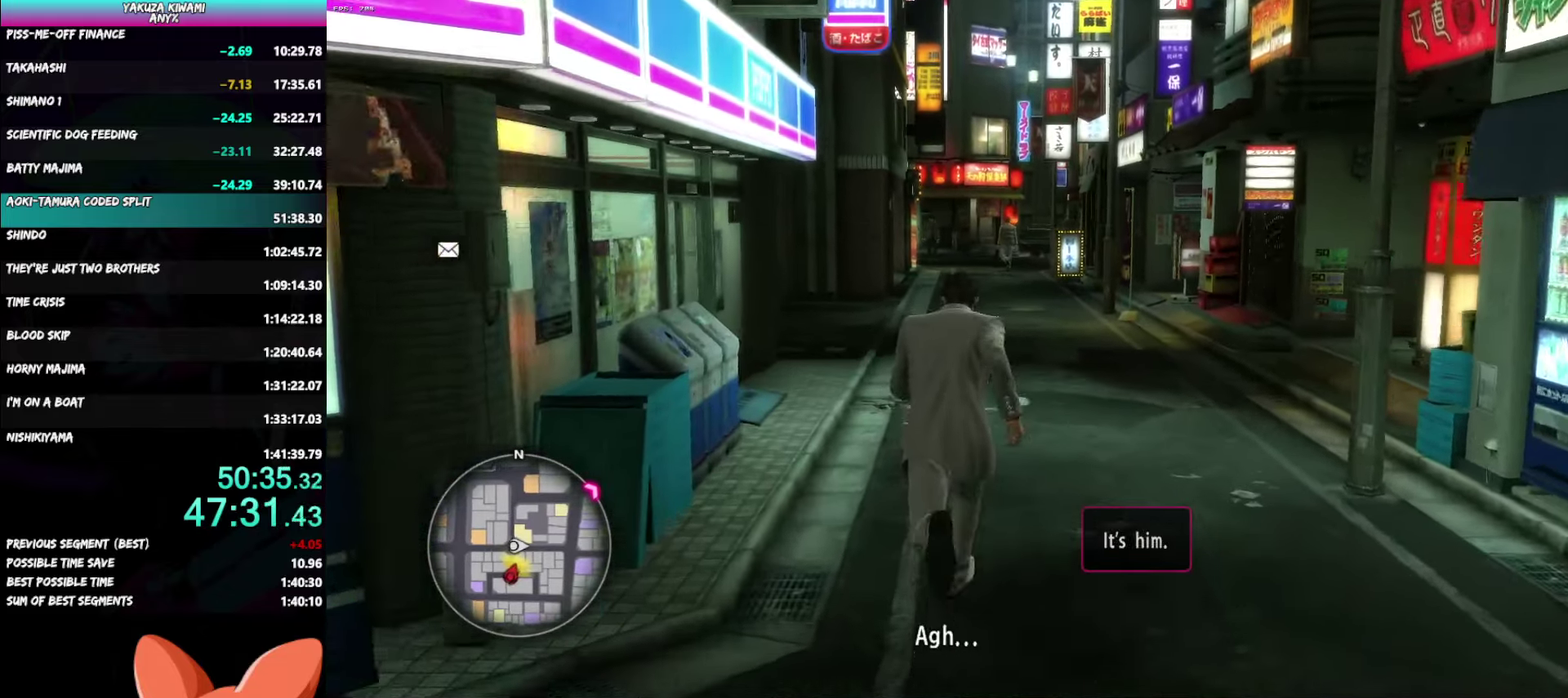
{"buttons": ["A"], "left_stick": "up", "right_stick": "center", "events": []}
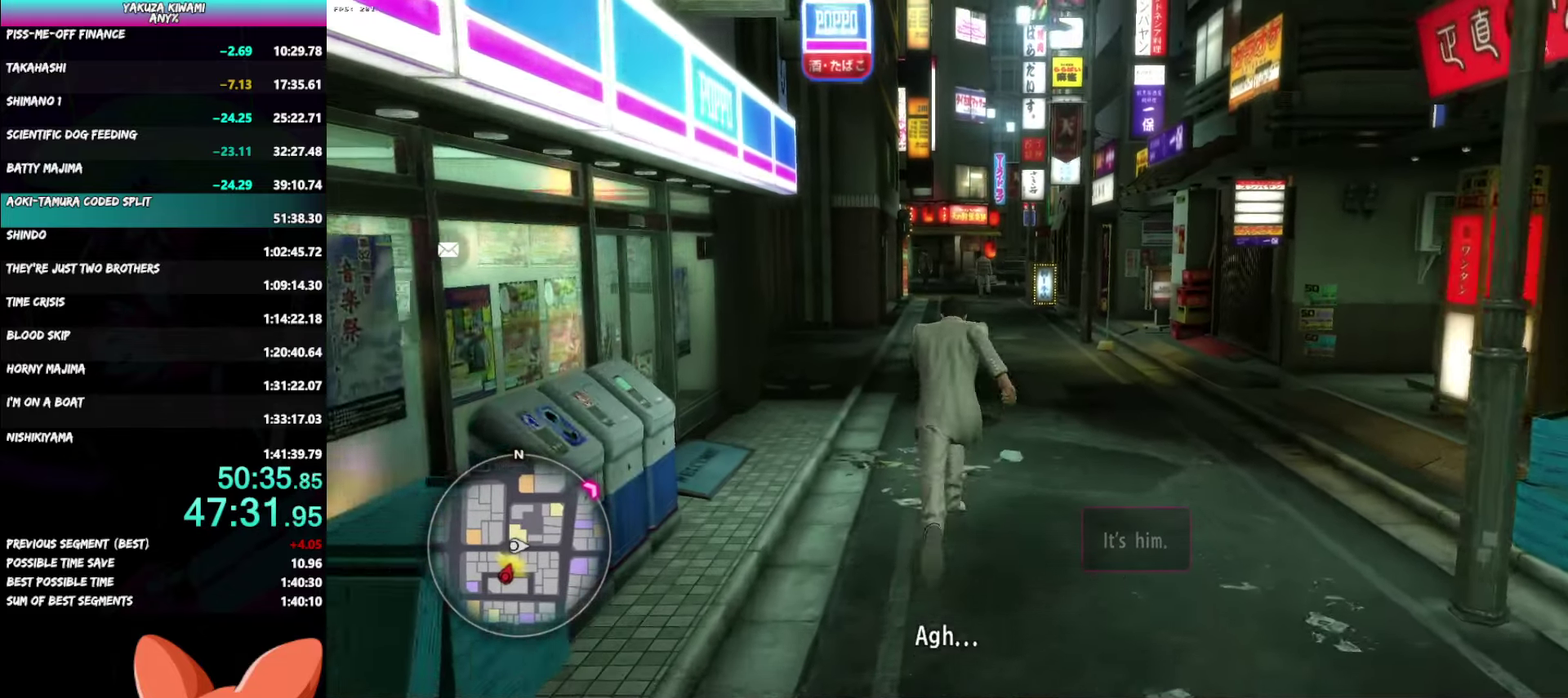
{"buttons": ["A"], "left_stick": "up", "right_stick": "center", "events": []}
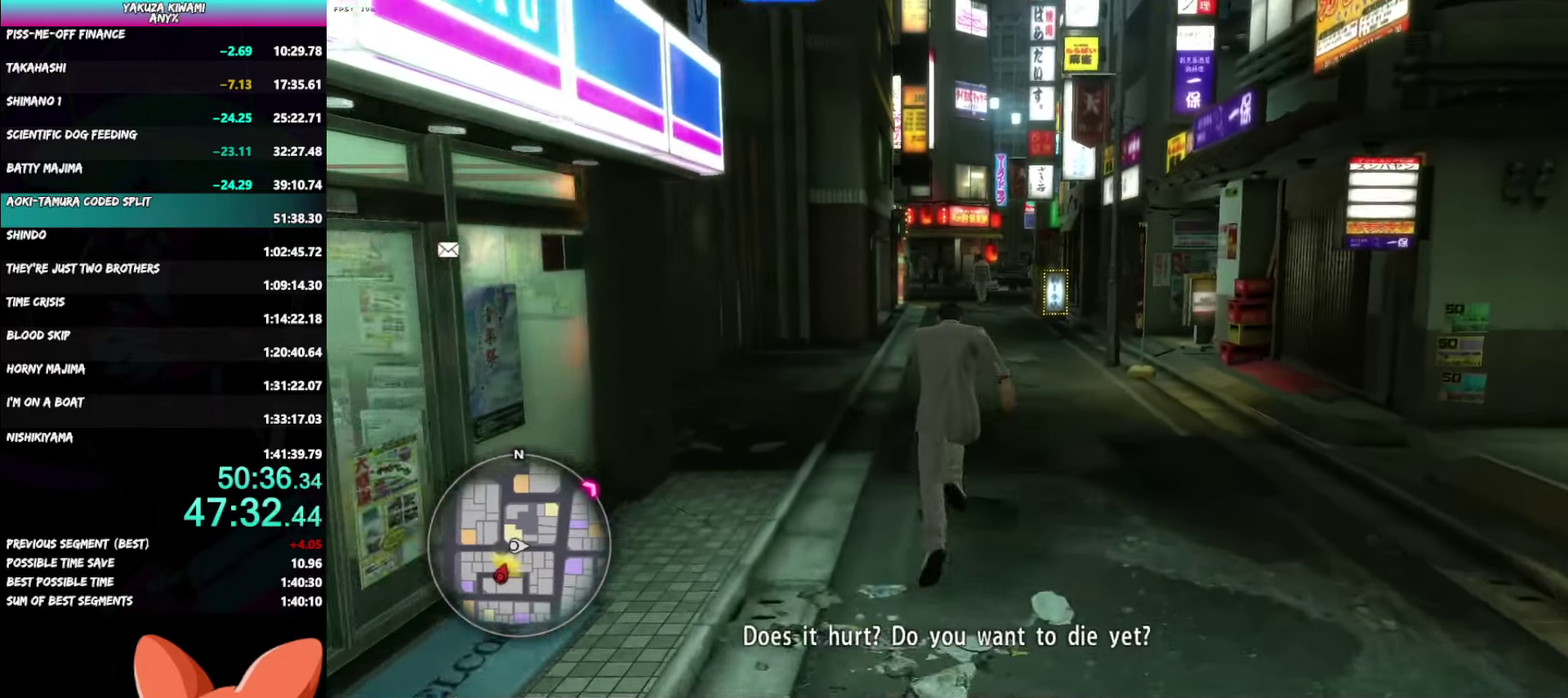
{"buttons": [], "left_stick": "up", "right_stick": "left", "events": [[17, "A", "up"], [483, "right_stick", "left"]]}
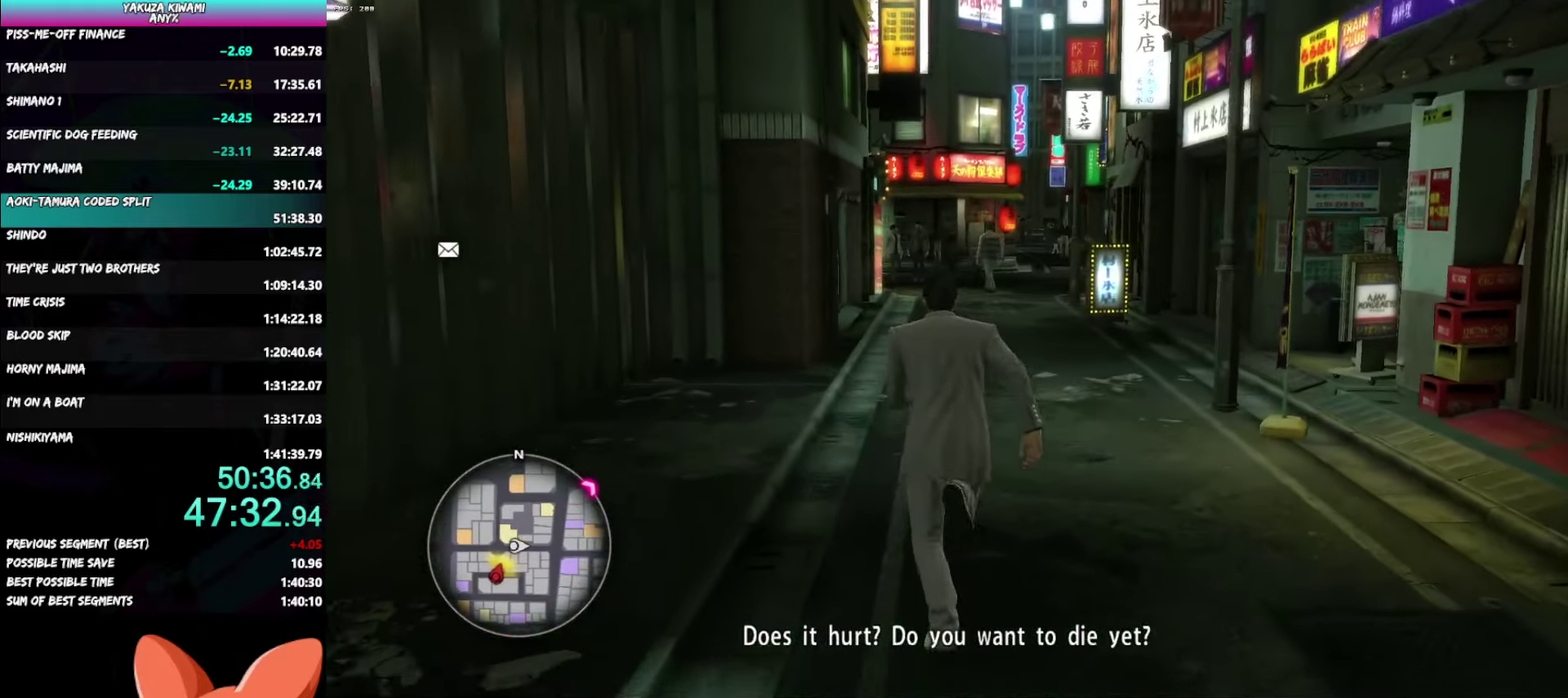
{"buttons": ["A"], "left_stick": "up", "right_stick": "left", "events": [[200, "A", "down"]]}
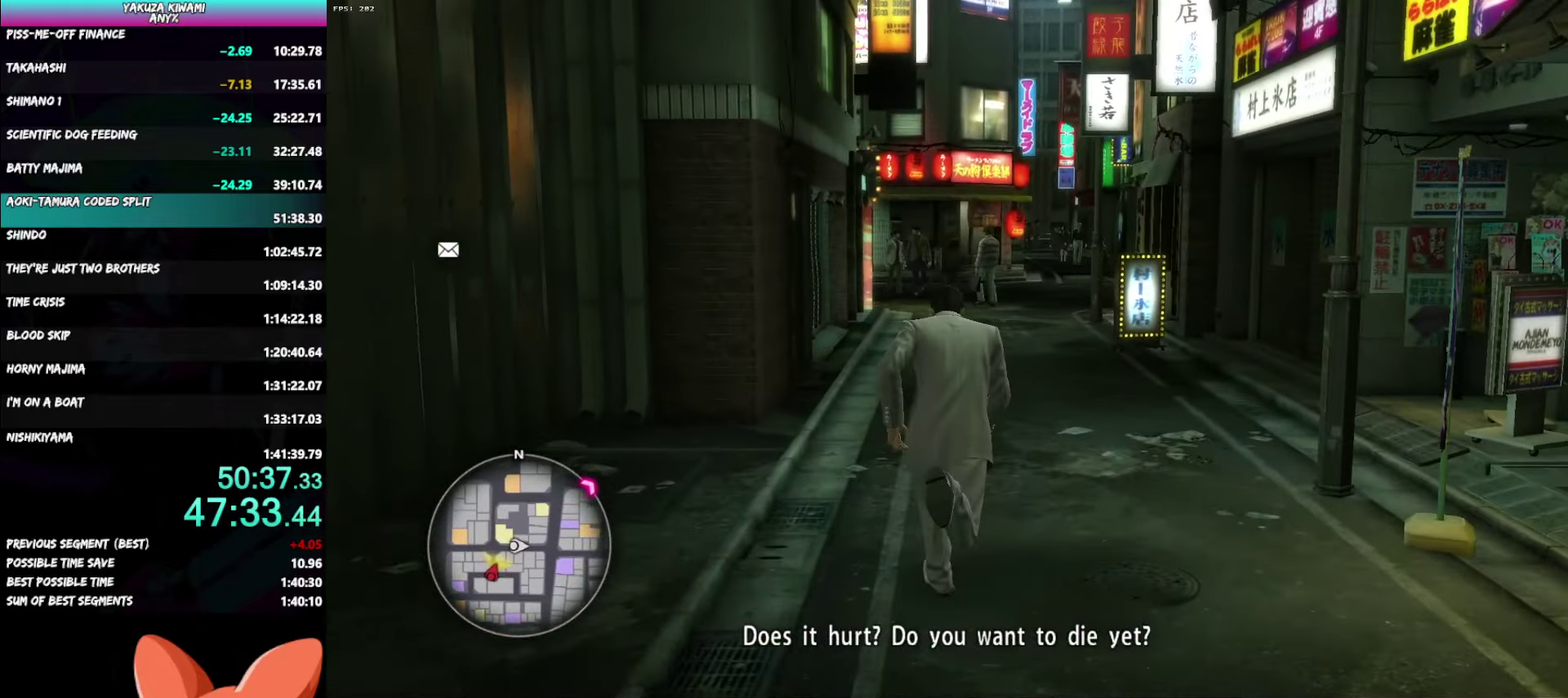
{"buttons": [], "left_stick": "up", "right_stick": "left", "events": [[383, "A", "up"]]}
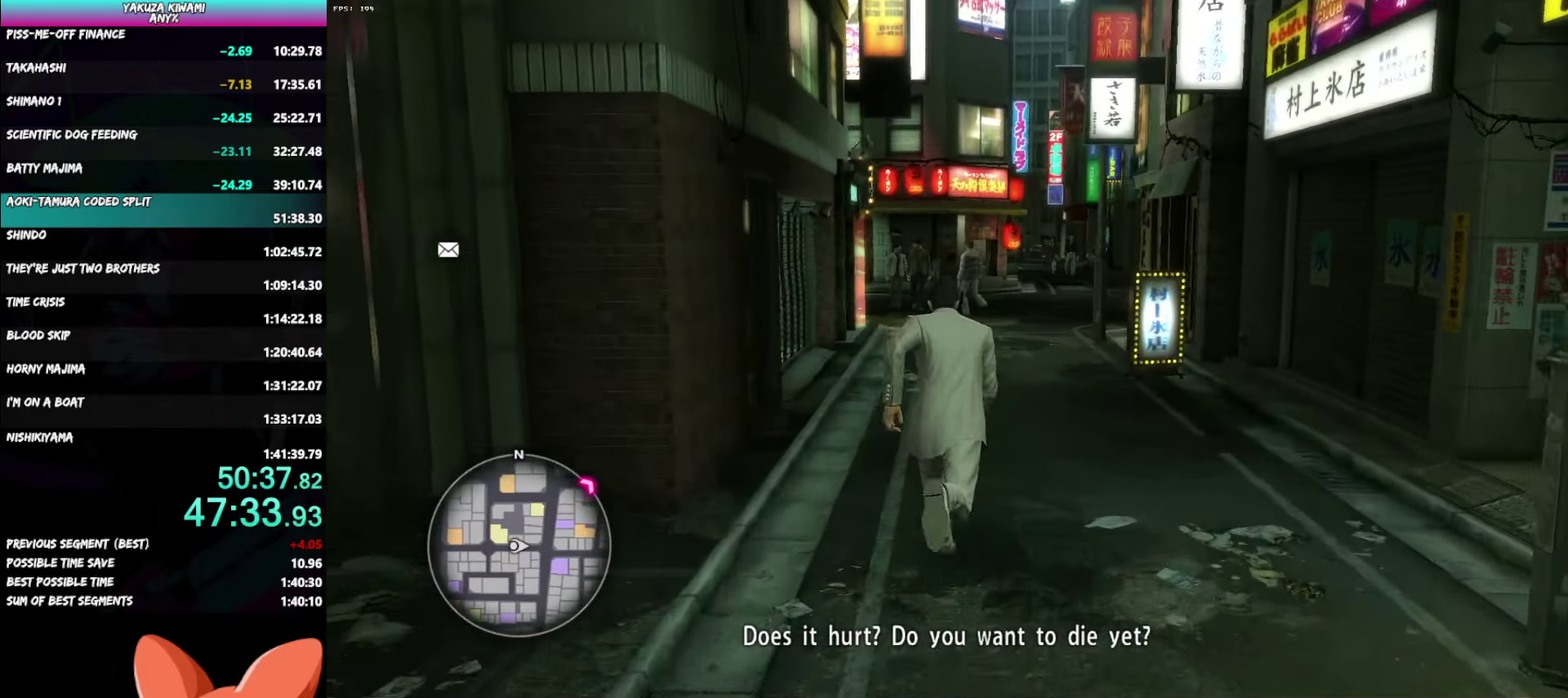
{"buttons": [], "left_stick": "up", "right_stick": "left", "events": []}
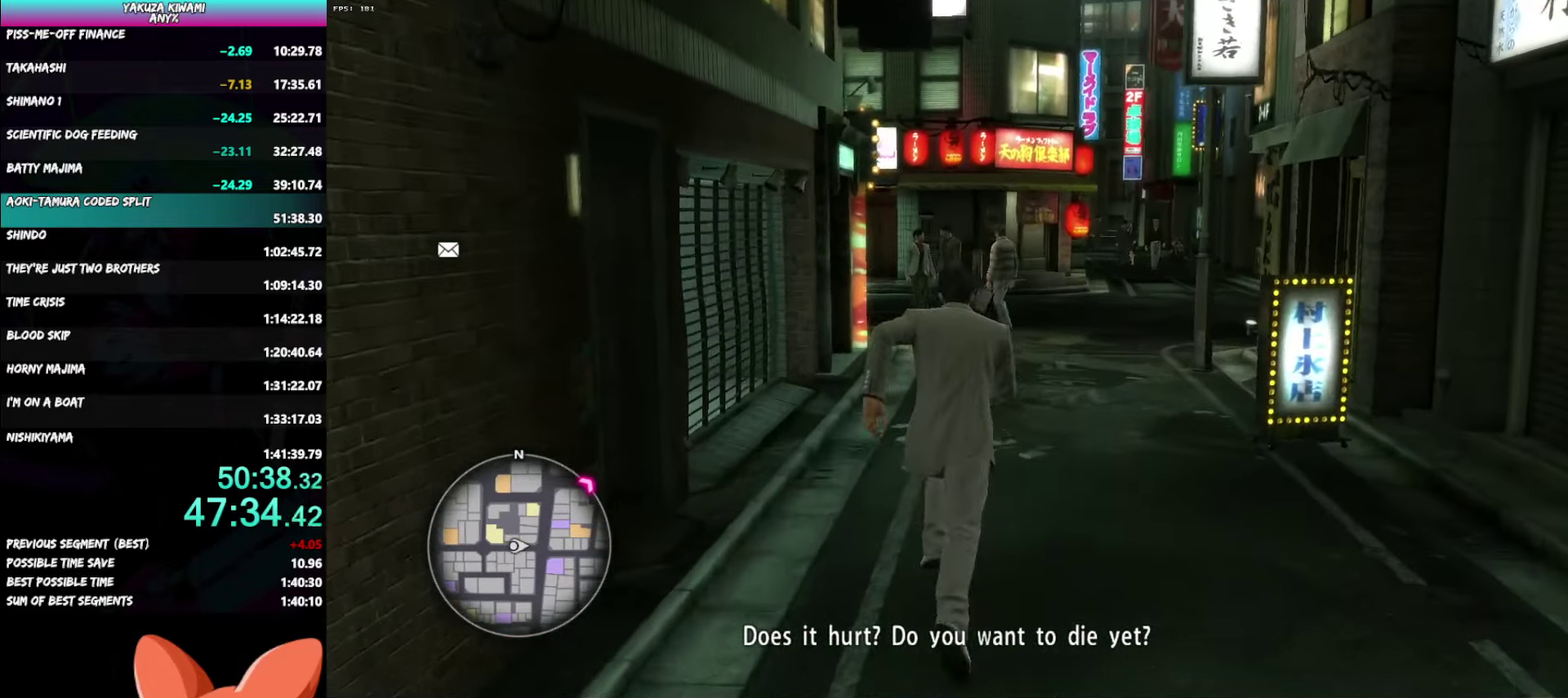
{"buttons": [], "left_stick": "up", "right_stick": "left", "events": []}
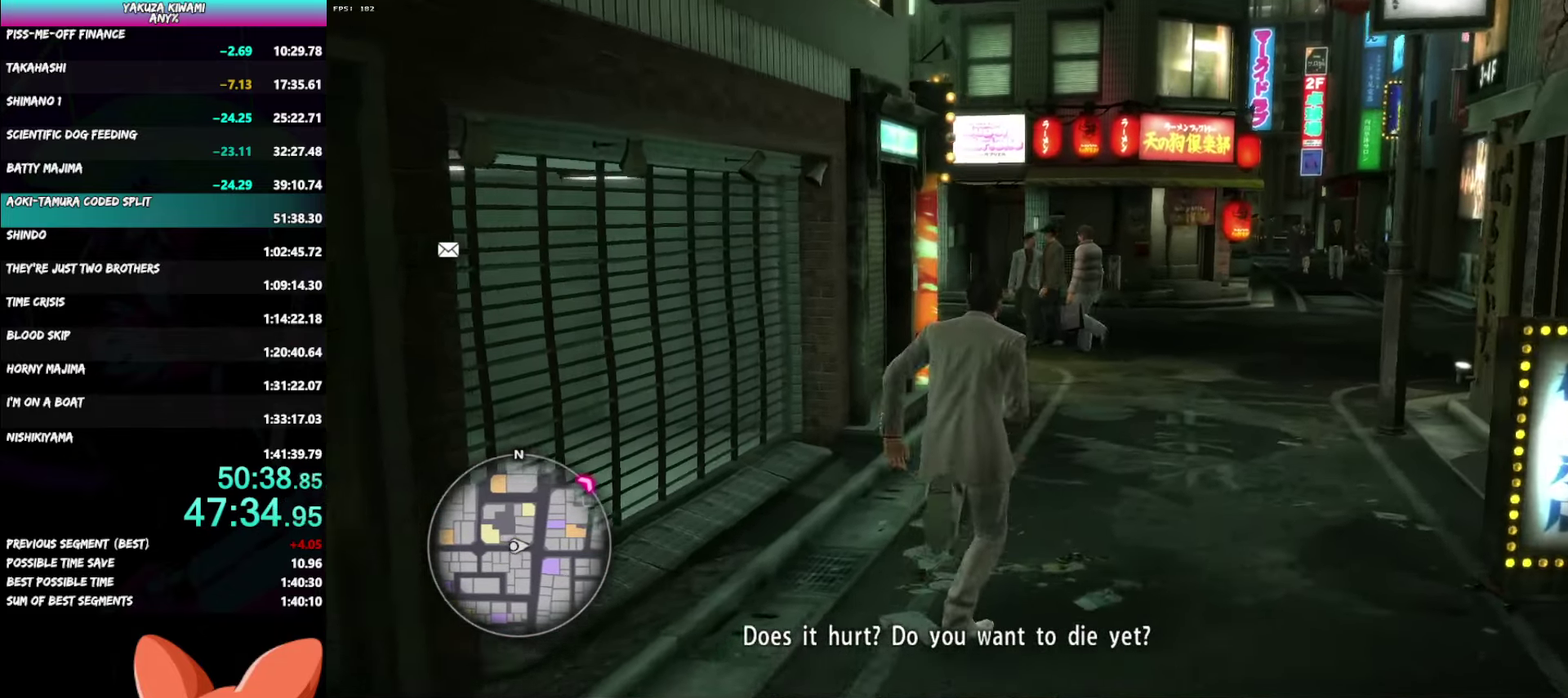
{"buttons": ["A"], "left_stick": "up", "right_stick": "left", "events": [[50, "A", "down"], [150, "left_stick", "up-right"], [400, "left_stick", "up"], [433, "right_stick", "center"], [500, "right_stick", "left"]]}
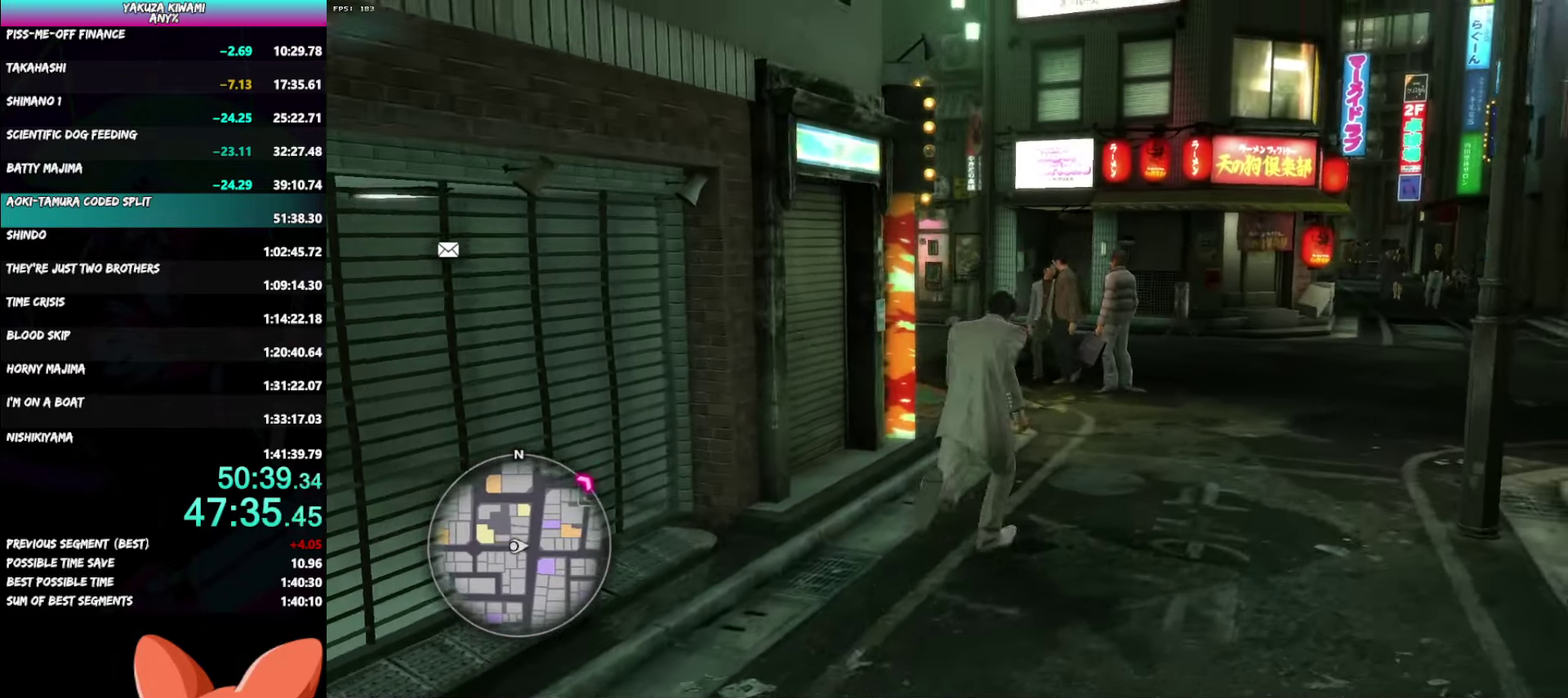
{"buttons": ["A"], "left_stick": "up", "right_stick": "left", "events": []}
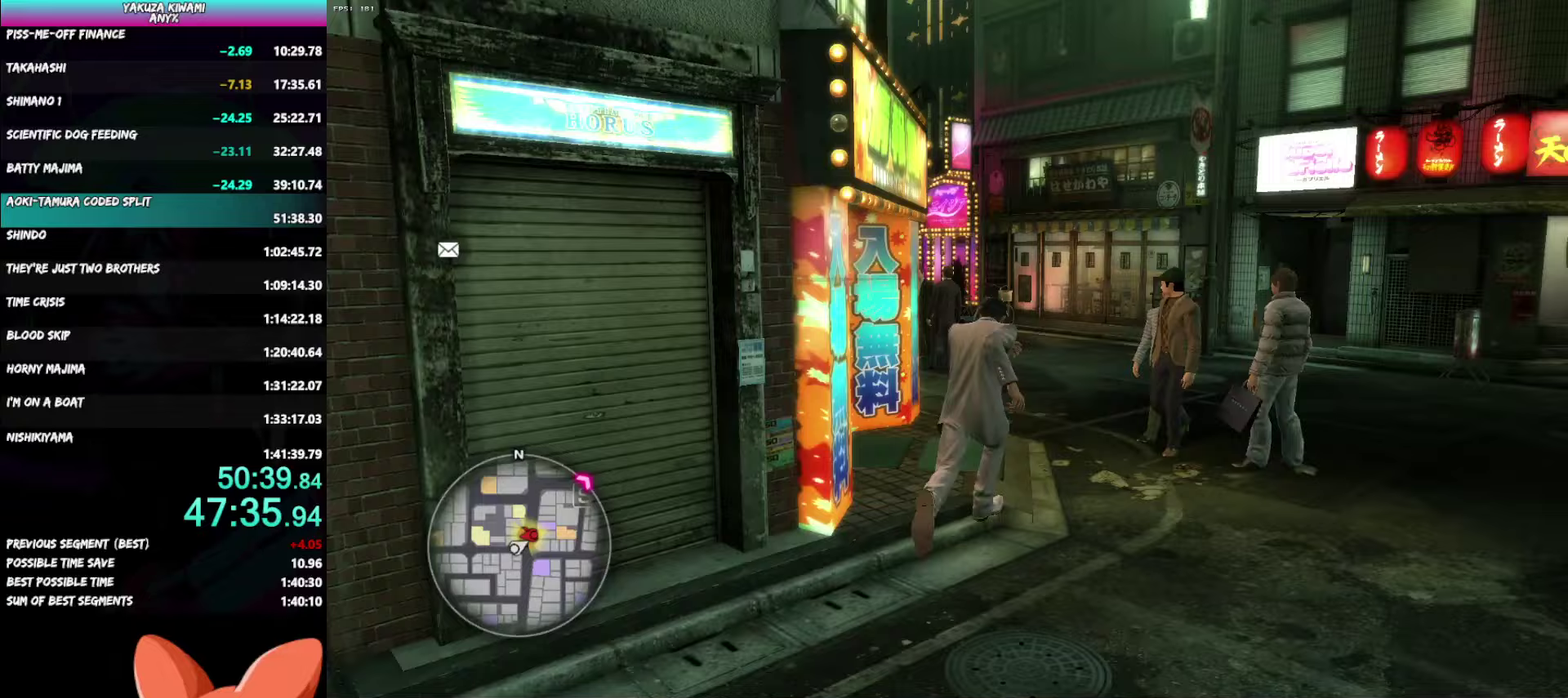
{"buttons": [], "left_stick": "up-right", "right_stick": "left", "events": [[250, "left_stick", "up-right"], [433, "A", "up"]]}